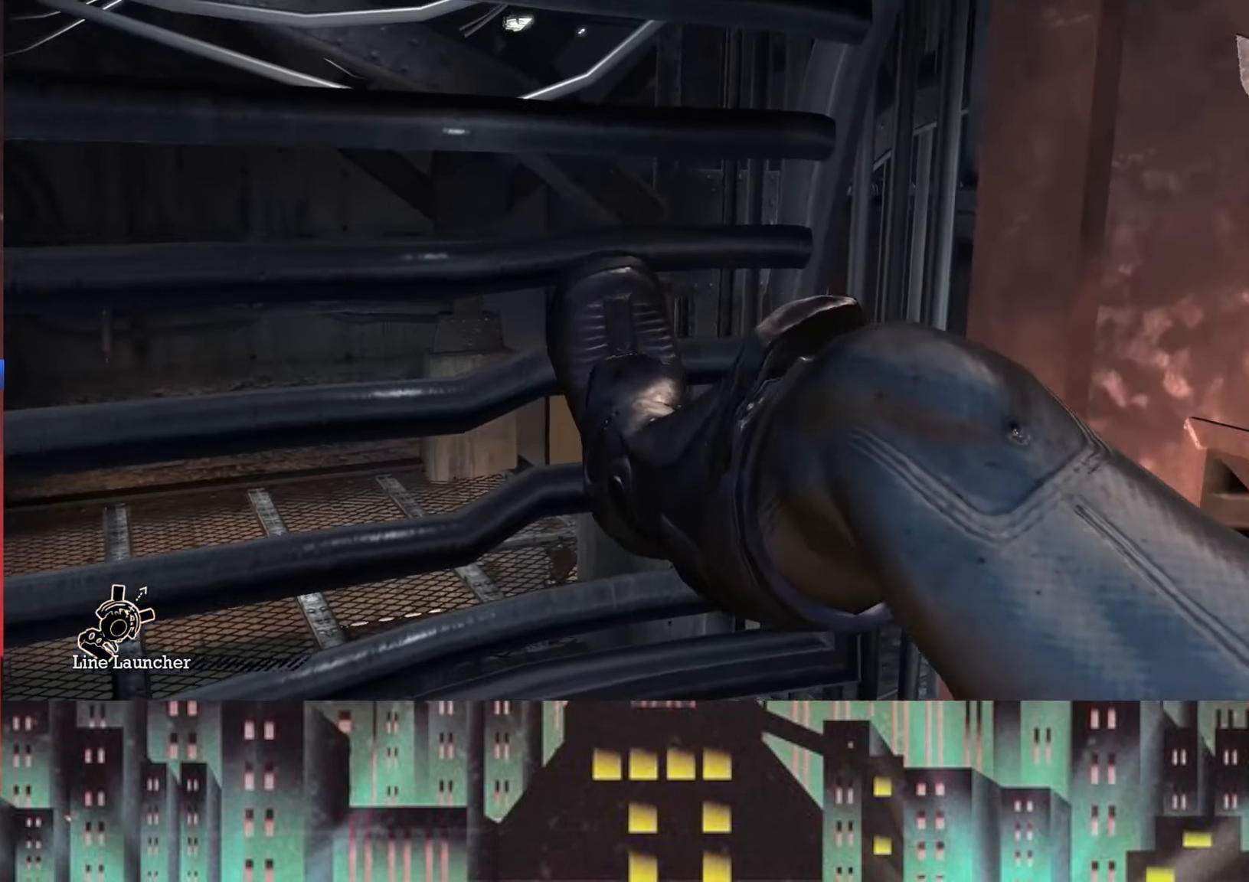
Gameplay with a controller (Xbox layout); each line is a JSON object with the inputs held at the frame after it (dt_ms = milliseconds from this image to that frame). "events" lists button and stick changes between this image and that frame as [ms after this image, input, new state], when the widget could be followed in between.
{"dt_ms": 500, "buttons": [], "left_stick": "up-right", "right_stick": "left", "events": [[209, "right_stick", "left"], [334, "left_stick", "up-right"], [375, "right_stick", "center"], [500, "right_stick", "left"]]}
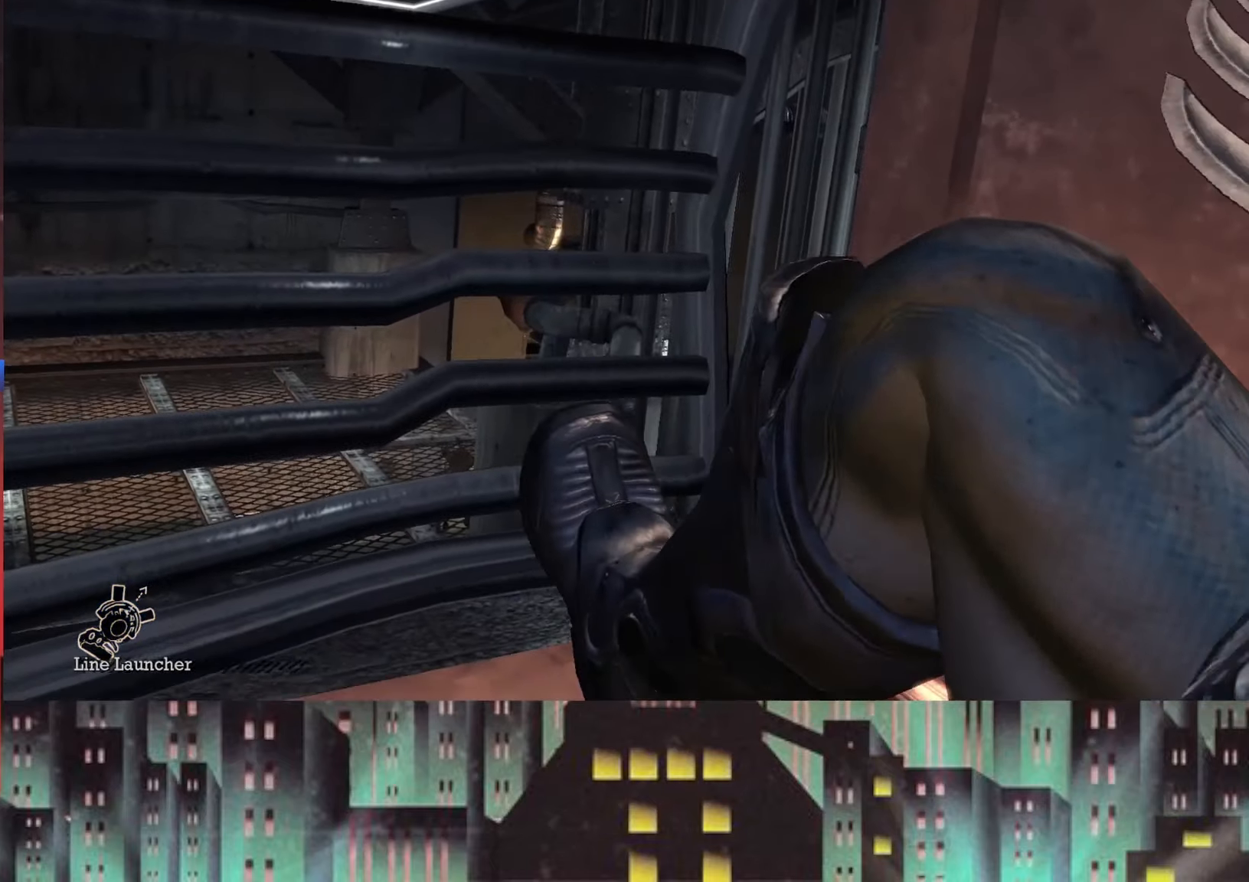
{"dt_ms": 500, "buttons": [], "left_stick": "up", "right_stick": "center", "events": [[125, "left_stick", "up"], [459, "right_stick", "center"]]}
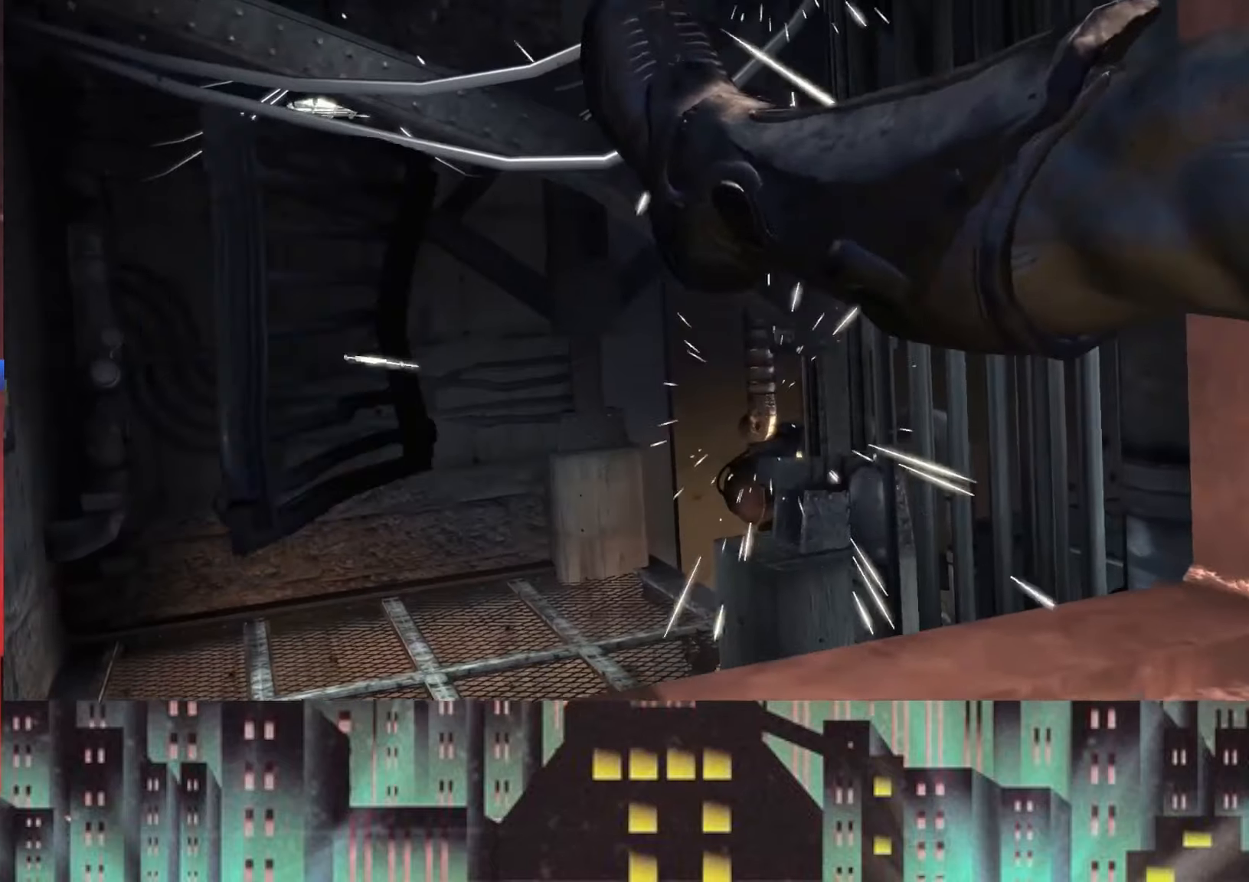
{"dt_ms": 500, "buttons": ["A"], "left_stick": "up", "right_stick": "center", "events": [[250, "A", "down"]]}
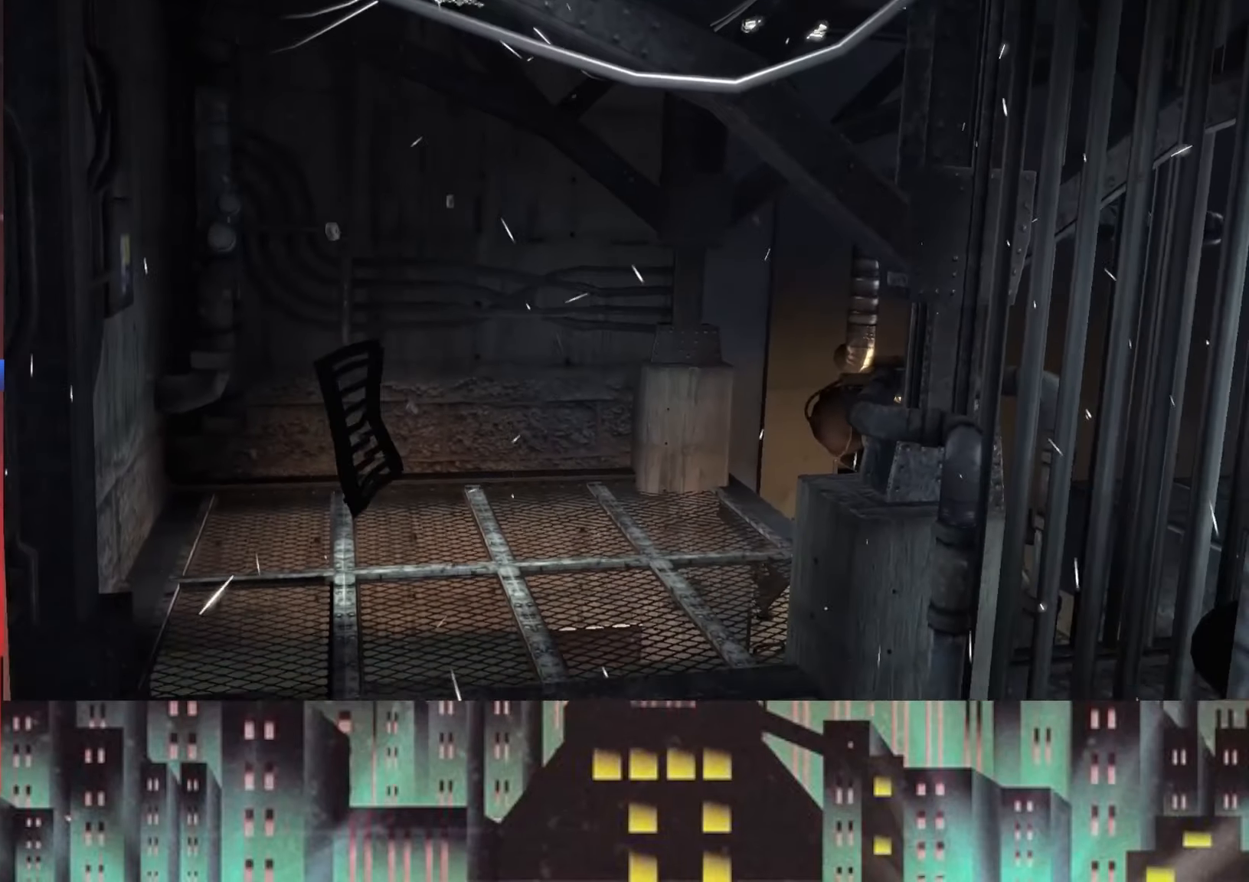
{"dt_ms": 500, "buttons": ["A"], "left_stick": "up", "right_stick": "center", "events": []}
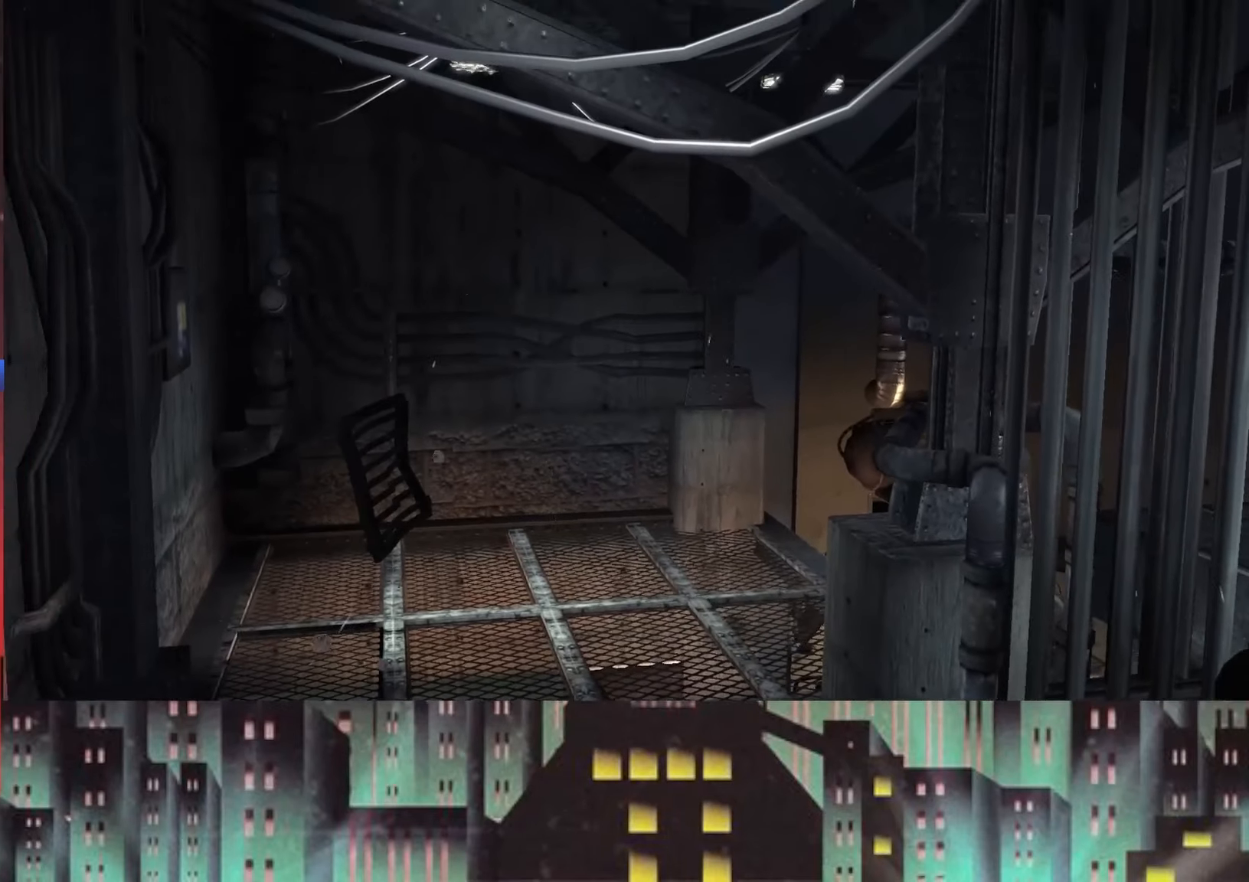
{"dt_ms": 500, "buttons": ["A"], "left_stick": "up", "right_stick": "center", "events": []}
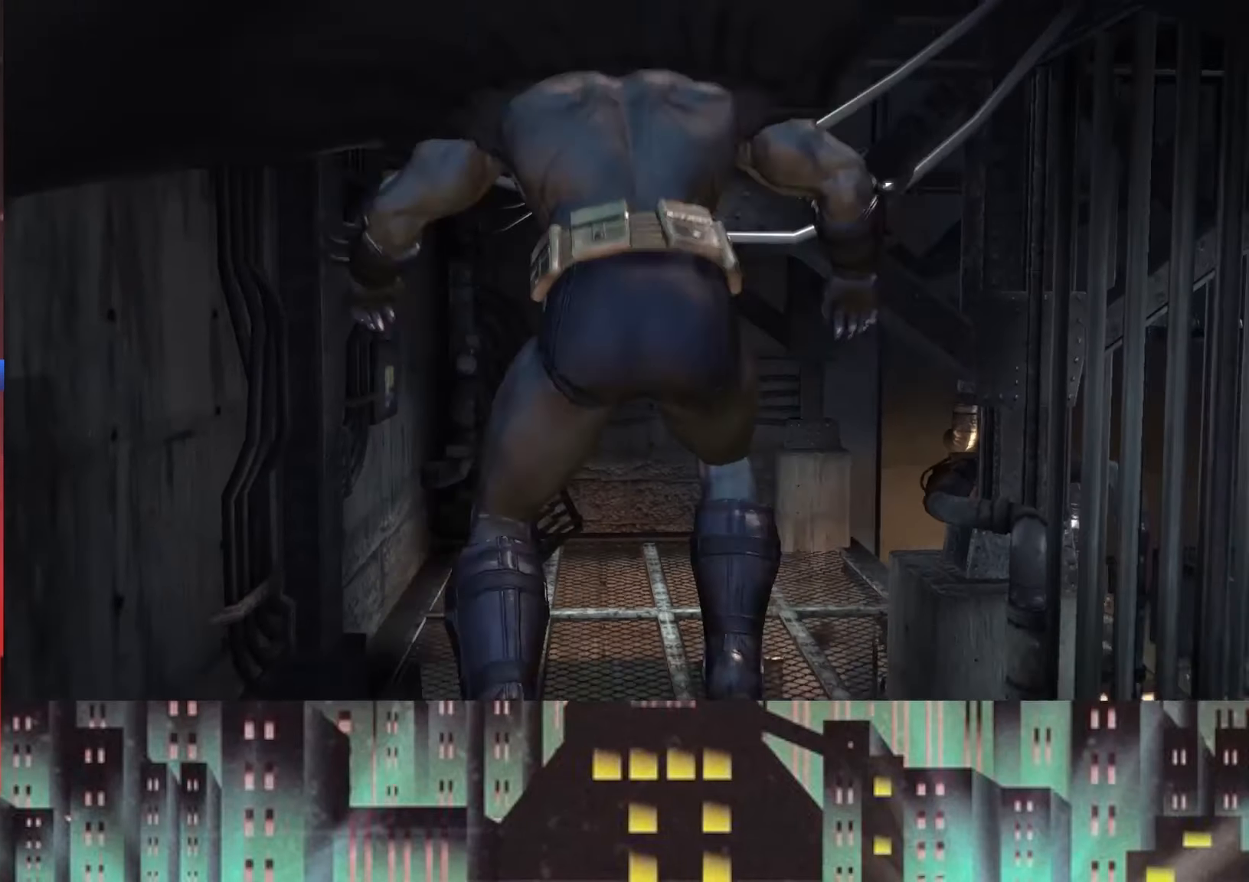
{"dt_ms": 500, "buttons": ["A"], "left_stick": "up", "right_stick": "center", "events": []}
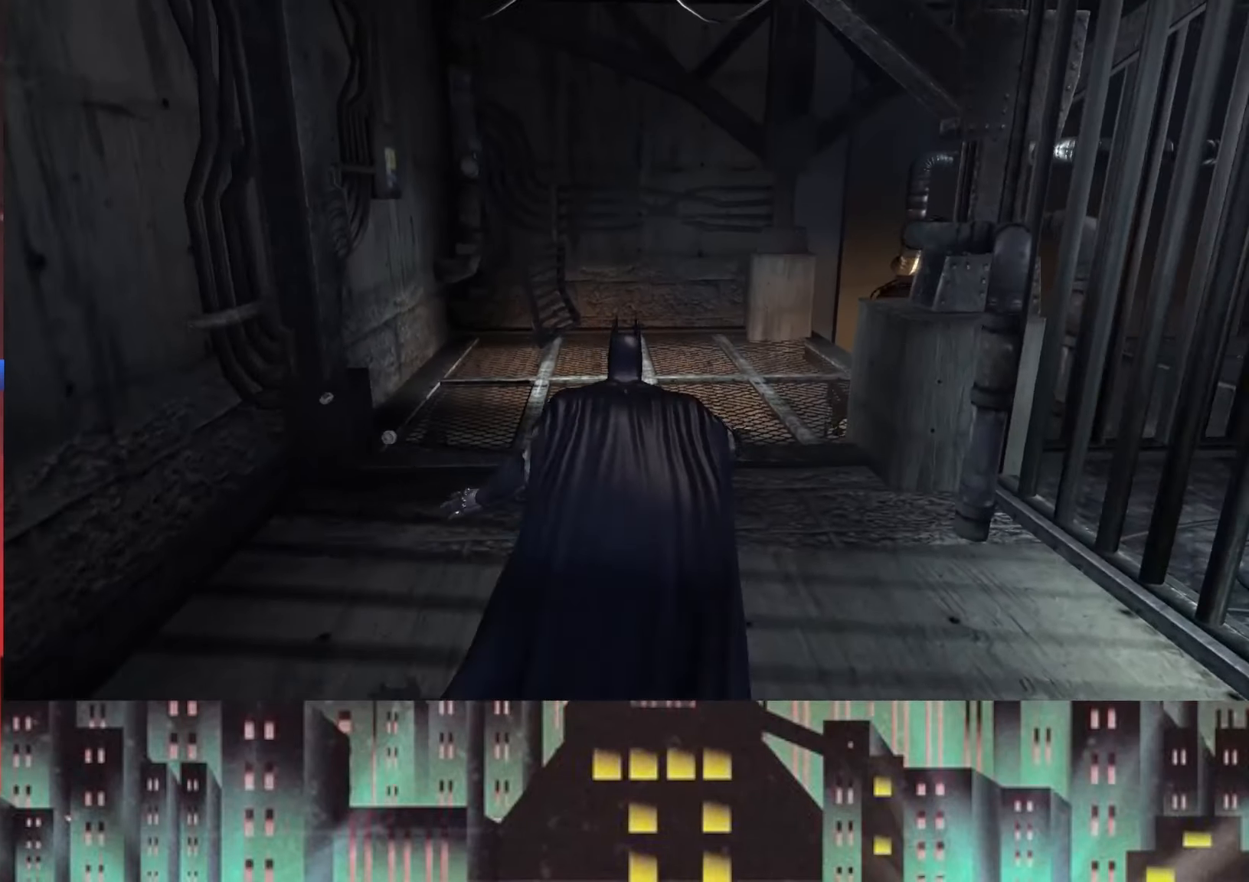
{"dt_ms": 500, "buttons": ["A"], "left_stick": "up", "right_stick": "center", "events": []}
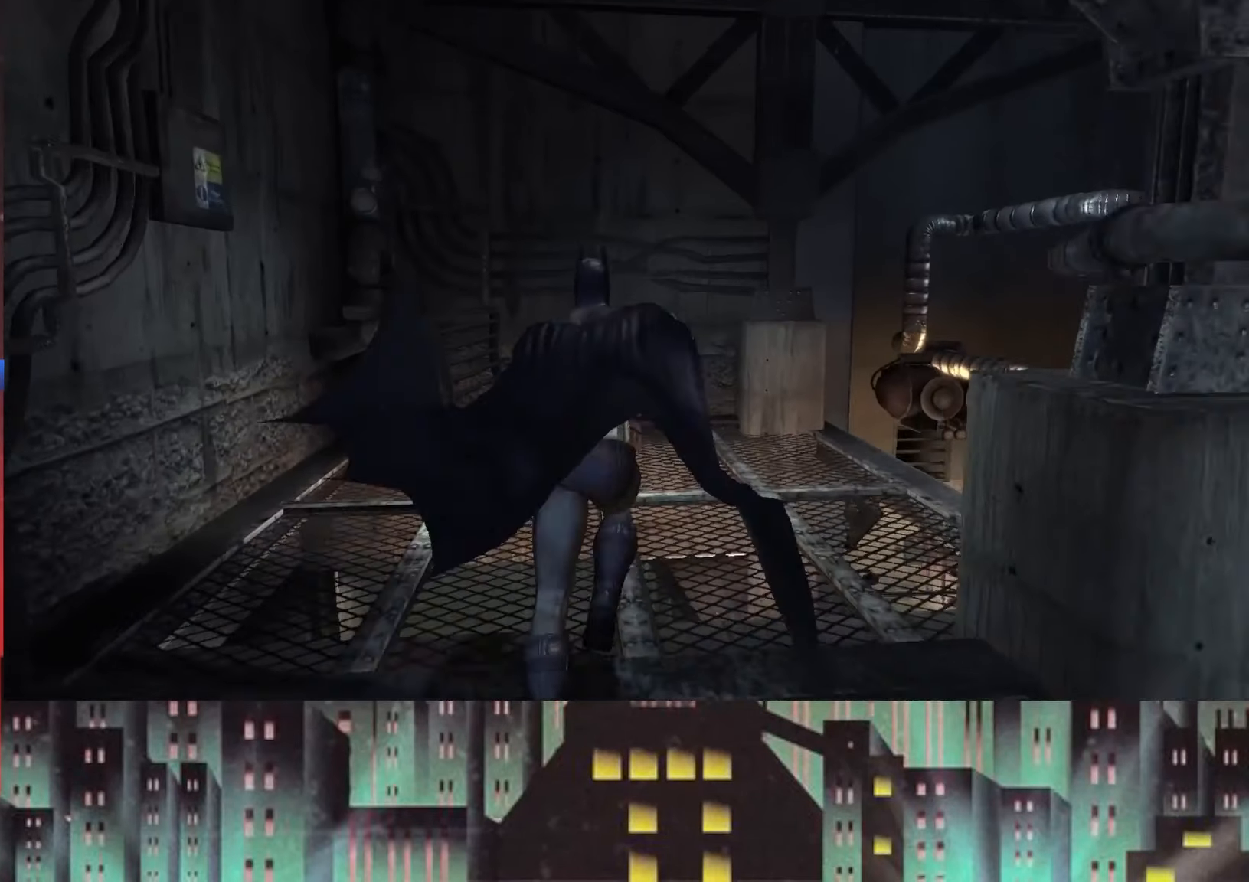
{"dt_ms": 500, "buttons": ["L2"], "left_stick": "up-left", "right_stick": "right", "events": [[209, "A", "up"], [334, "L2", "down"], [334, "left_stick", "up-left"], [375, "right_stick", "right"]]}
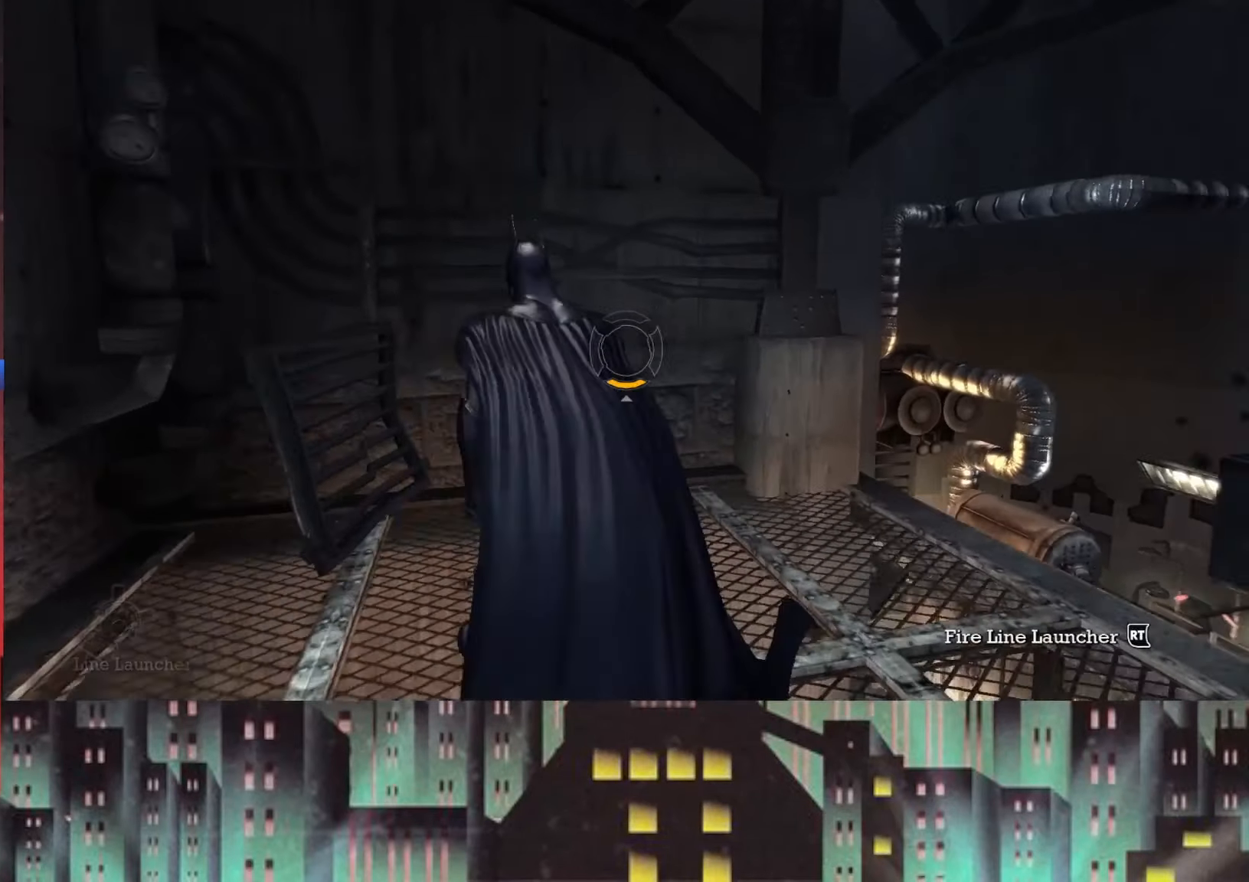
{"dt_ms": 1000, "buttons": ["L2"], "left_stick": "center", "right_stick": "left", "events": [[500, "R3", "down"], [542, "right_stick", "down-right"], [584, "left_stick", "center"], [625, "R3", "up"], [667, "right_stick", "center"], [792, "left_stick", "left"], [917, "left_stick", "center"], [1000, "right_stick", "left"]]}
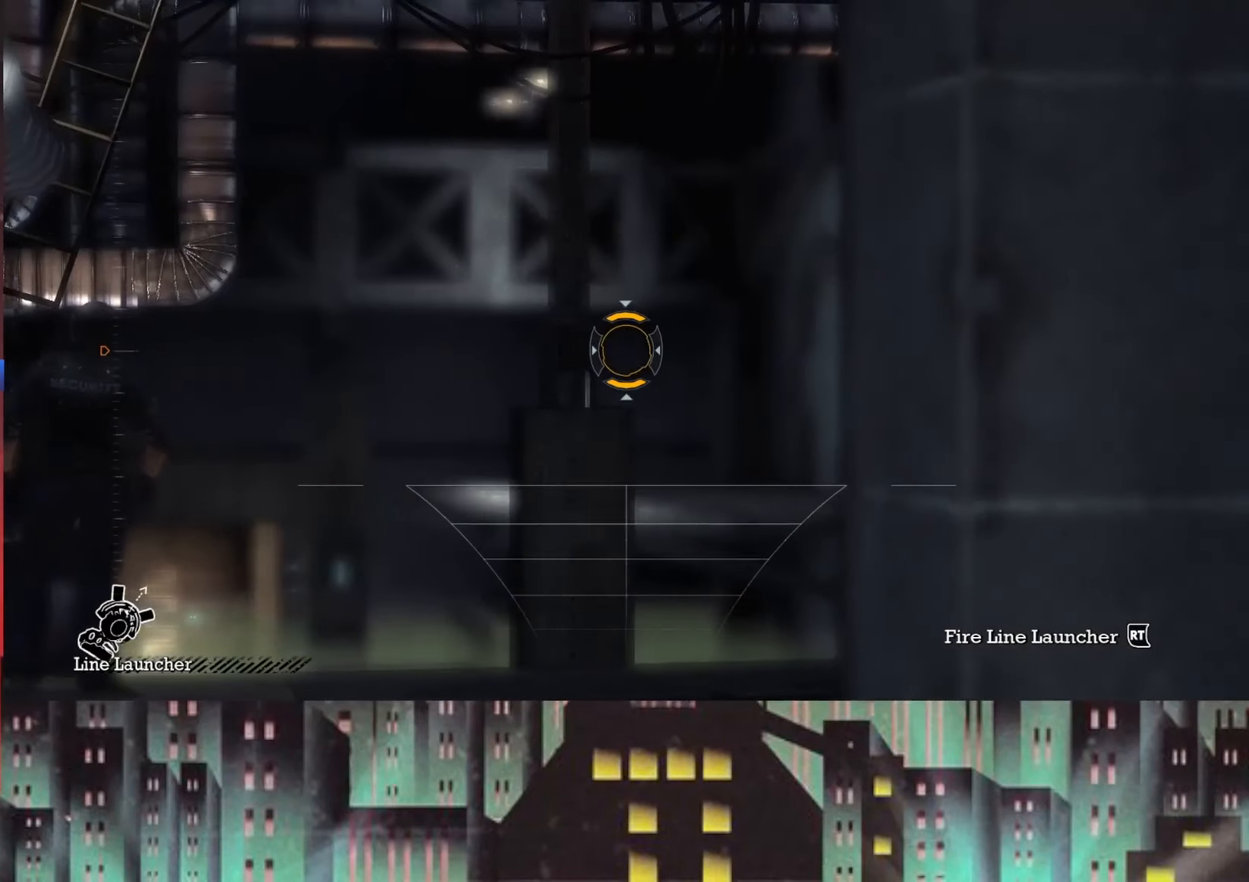
{"dt_ms": 500, "buttons": ["L2"], "left_stick": "center", "right_stick": "left", "events": [[250, "right_stick", "center"], [334, "right_stick", "left"]]}
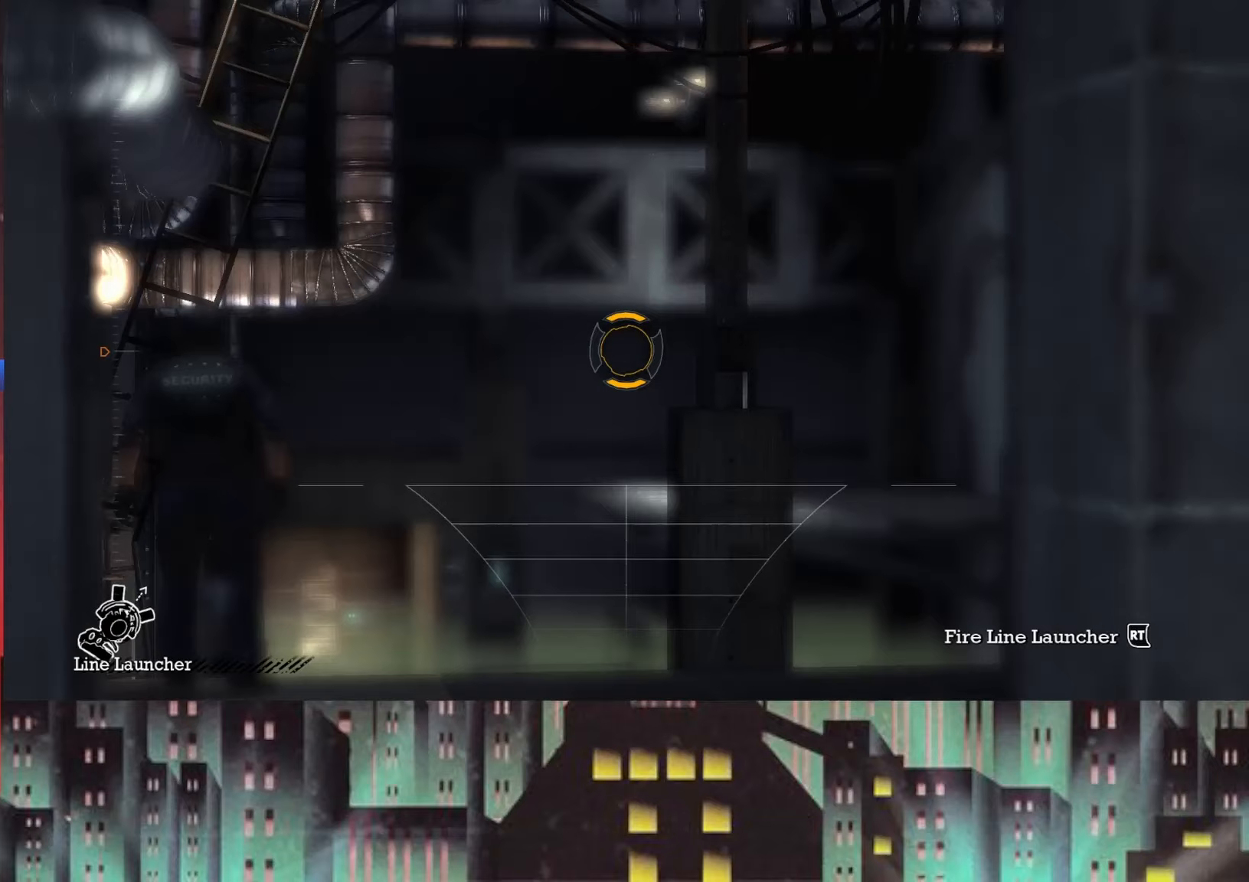
{"dt_ms": 500, "buttons": ["L2"], "left_stick": "center", "right_stick": "center", "events": [[83, "right_stick", "center"], [292, "R2", "down"], [417, "R2", "up"]]}
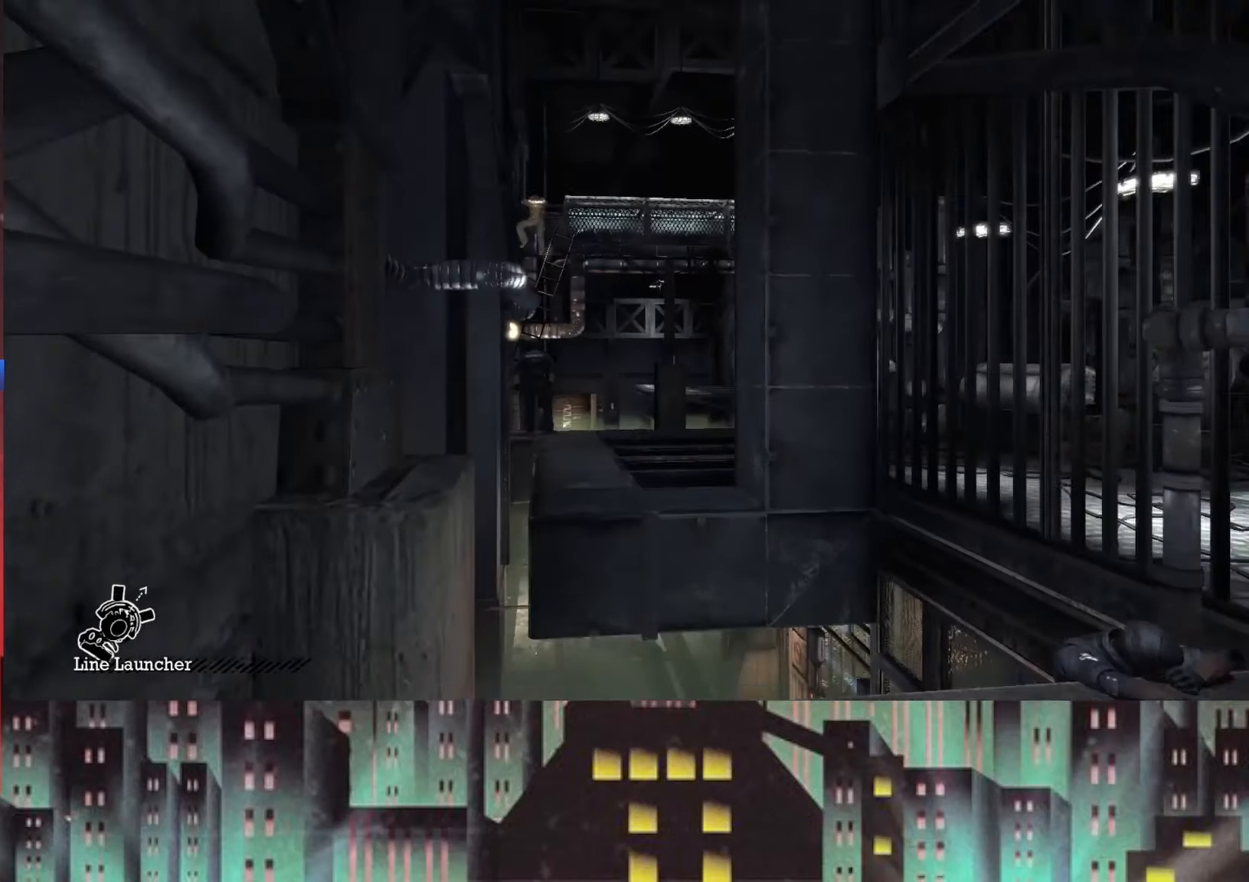
{"dt_ms": 500, "buttons": [], "left_stick": "center", "right_stick": "down-right", "events": [[167, "L2", "up"], [333, "right_stick", "down-right"]]}
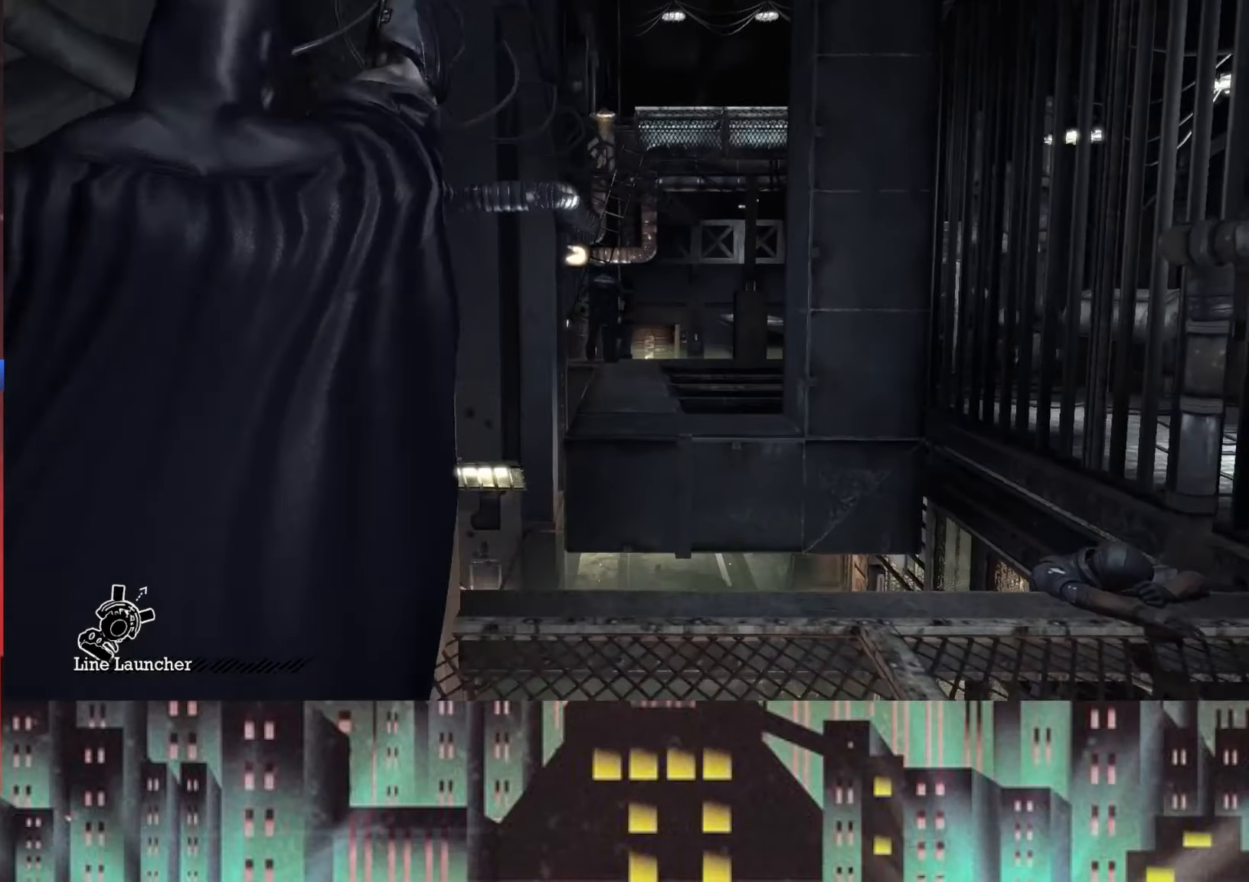
{"dt_ms": 500, "buttons": [], "left_stick": "center", "right_stick": "center", "events": [[83, "right_stick", "center"], [208, "right_stick", "down-right"], [500, "right_stick", "center"]]}
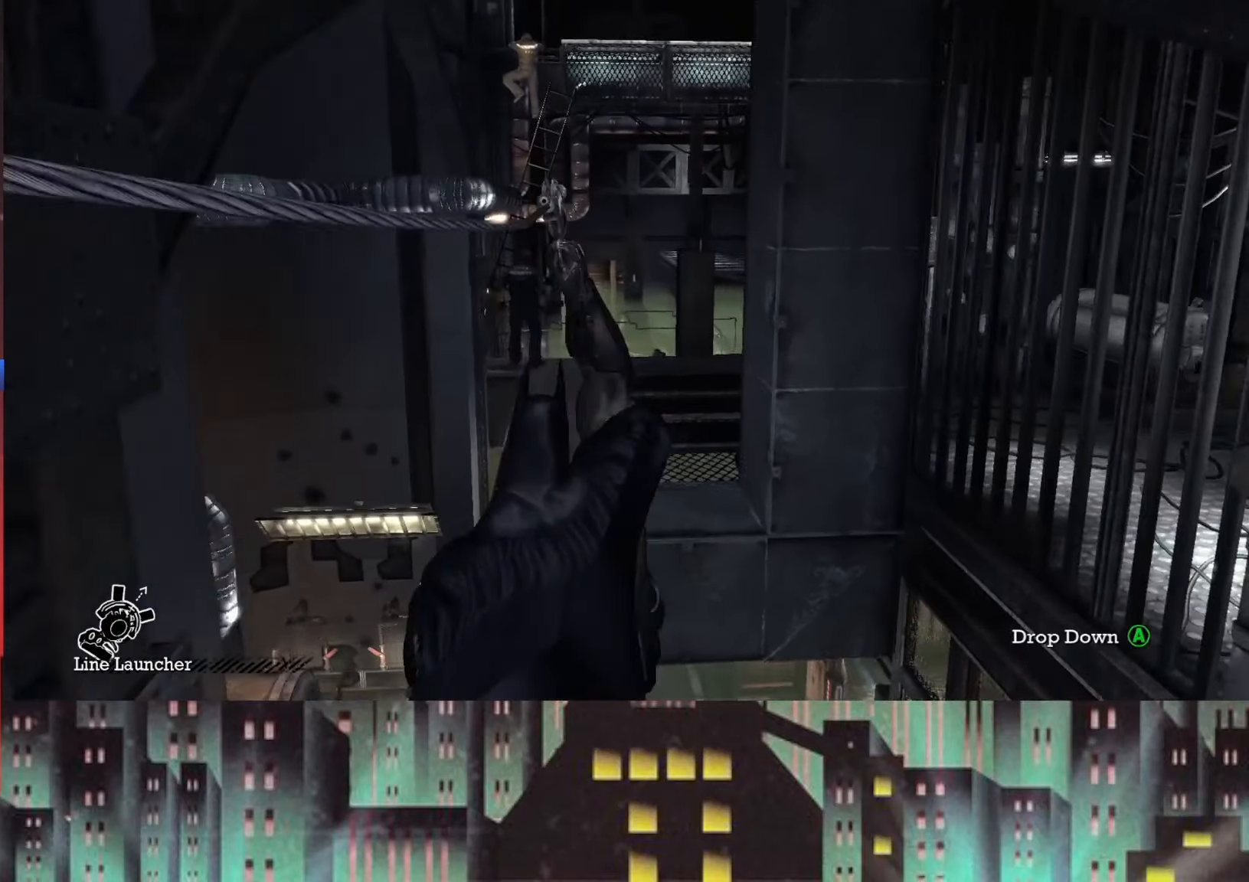
{"dt_ms": 500, "buttons": [], "left_stick": "center", "right_stick": "center", "events": []}
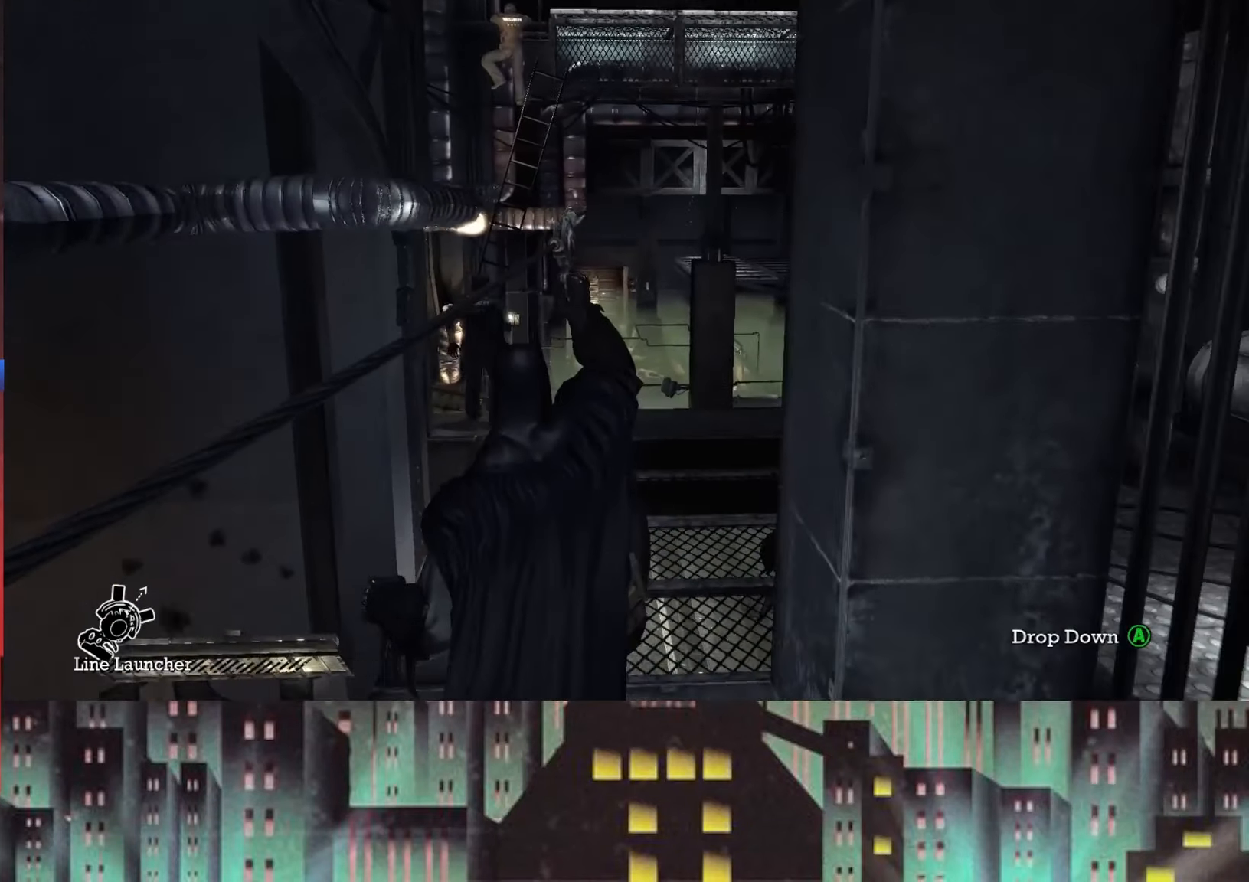
{"dt_ms": 500, "buttons": [], "left_stick": "center", "right_stick": "down-right", "events": [[375, "right_stick", "down"], [500, "right_stick", "down-right"]]}
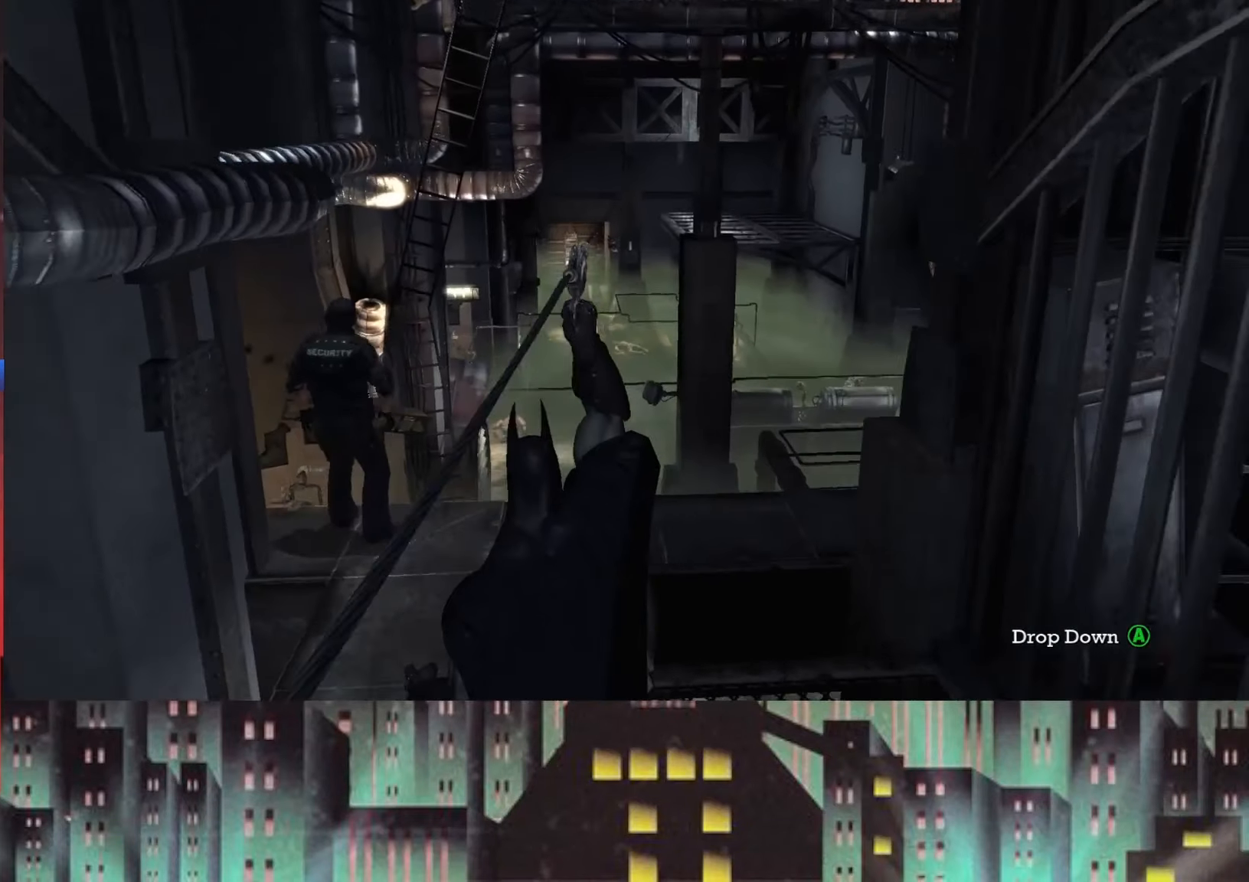
{"dt_ms": 500, "buttons": [], "left_stick": "center", "right_stick": "center", "events": [[125, "right_stick", "center"]]}
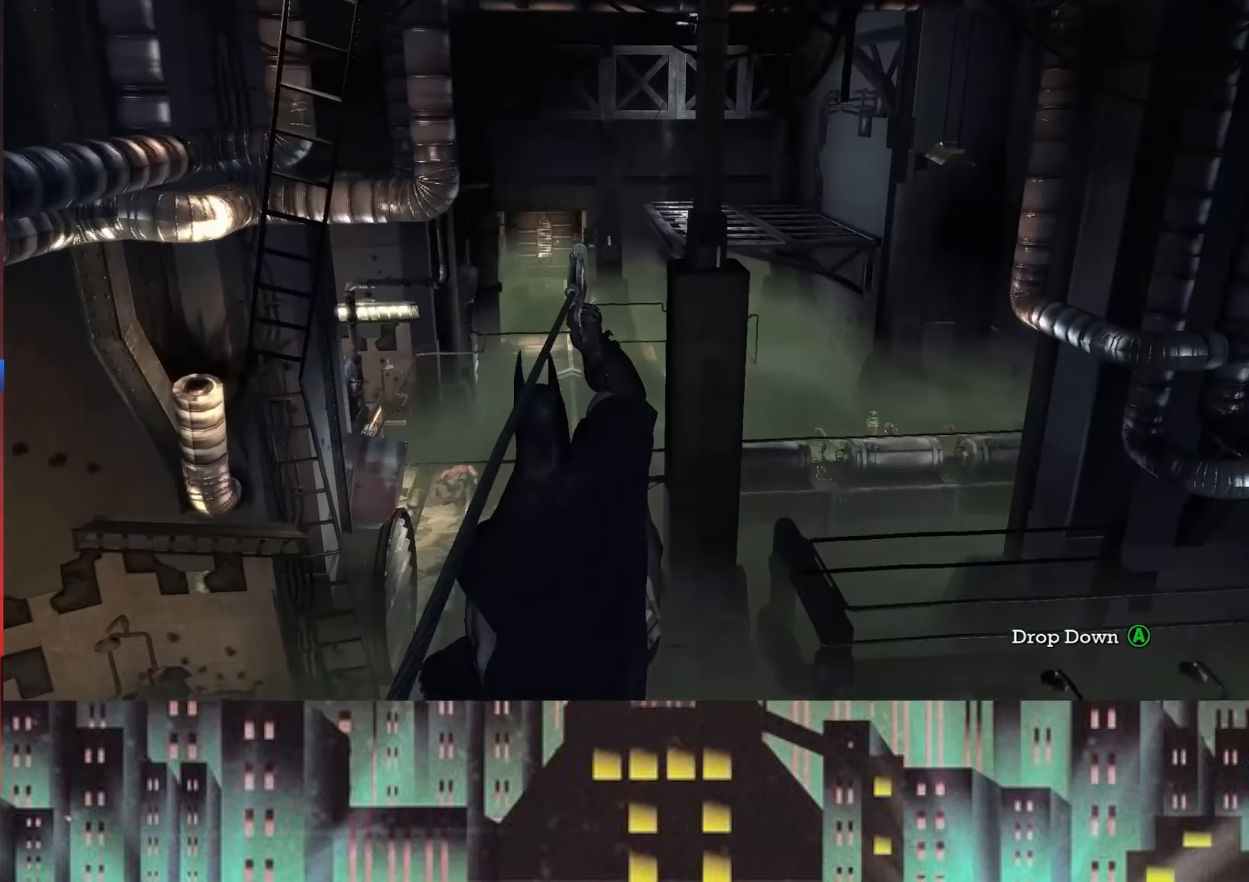
{"dt_ms": 500, "buttons": [], "left_stick": "center", "right_stick": "center", "events": []}
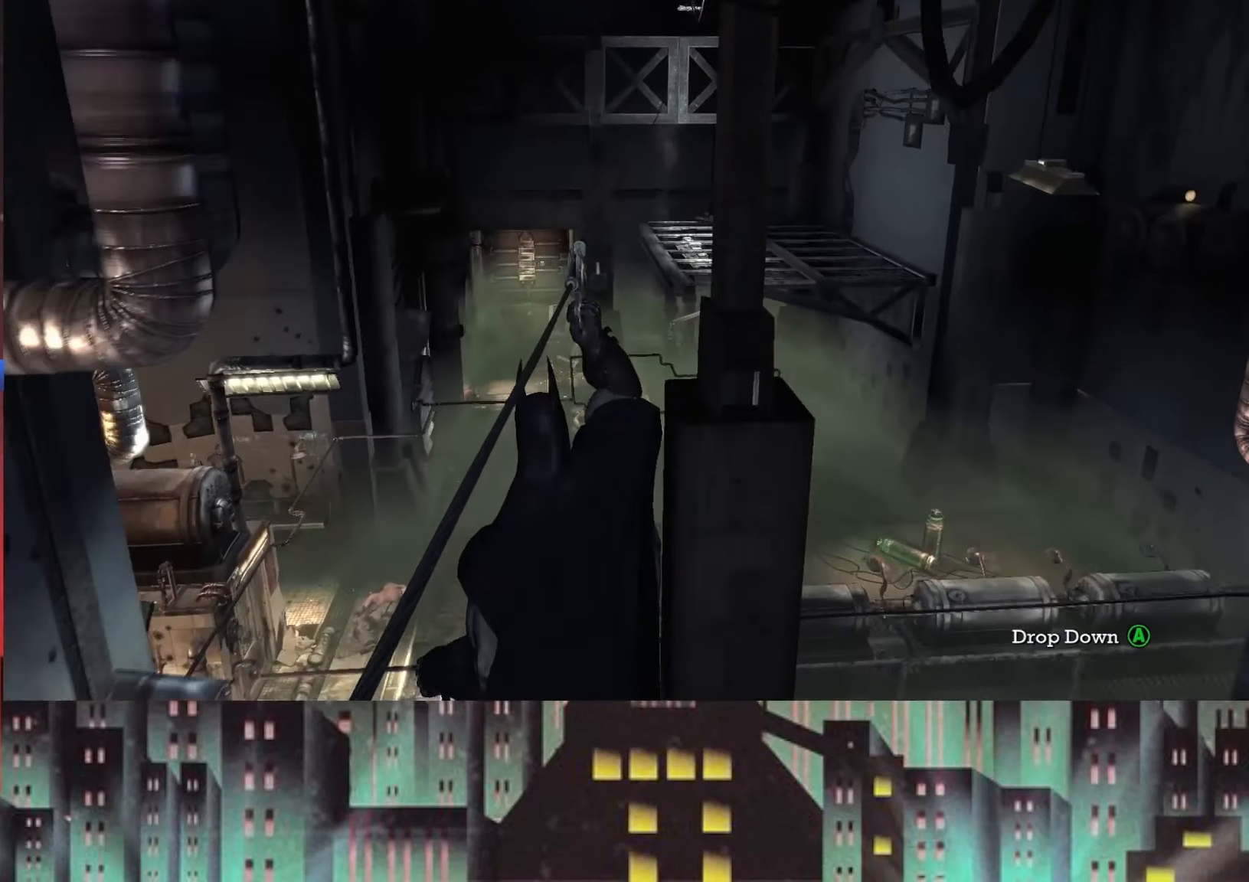
{"dt_ms": 500, "buttons": [], "left_stick": "center", "right_stick": "center", "events": []}
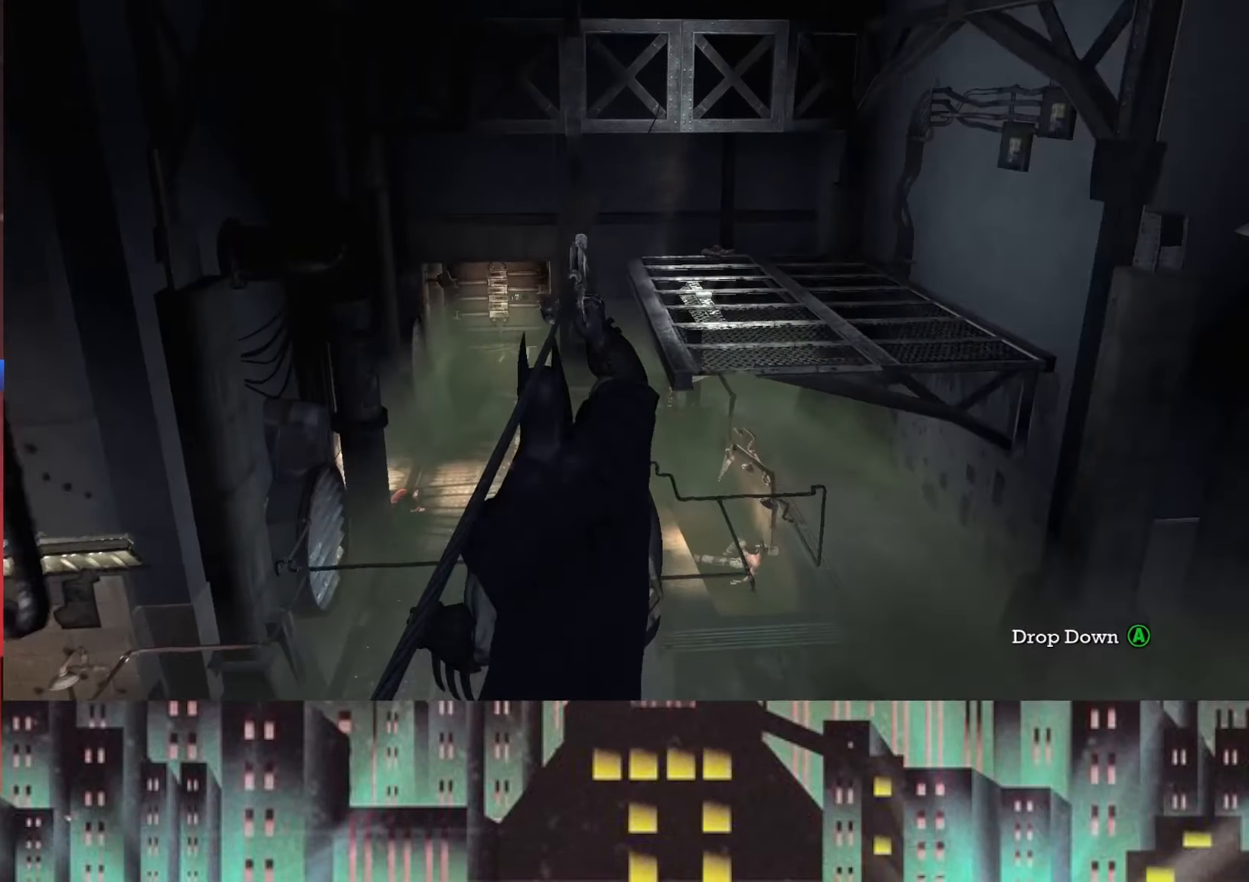
{"dt_ms": 500, "buttons": [], "left_stick": "center", "right_stick": "center", "events": []}
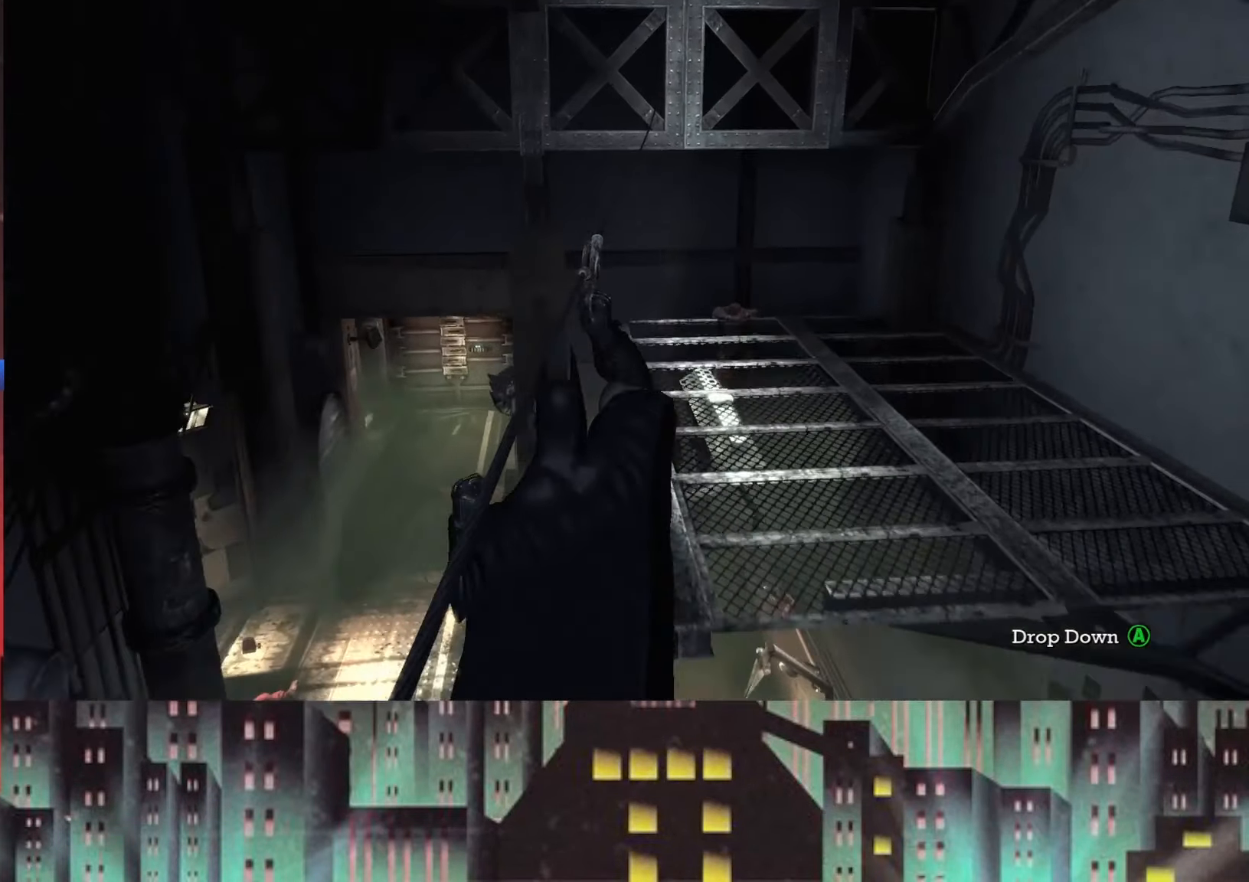
{"dt_ms": 500, "buttons": [], "left_stick": "center", "right_stick": "center", "events": [[333, "A", "down"], [417, "A", "up"]]}
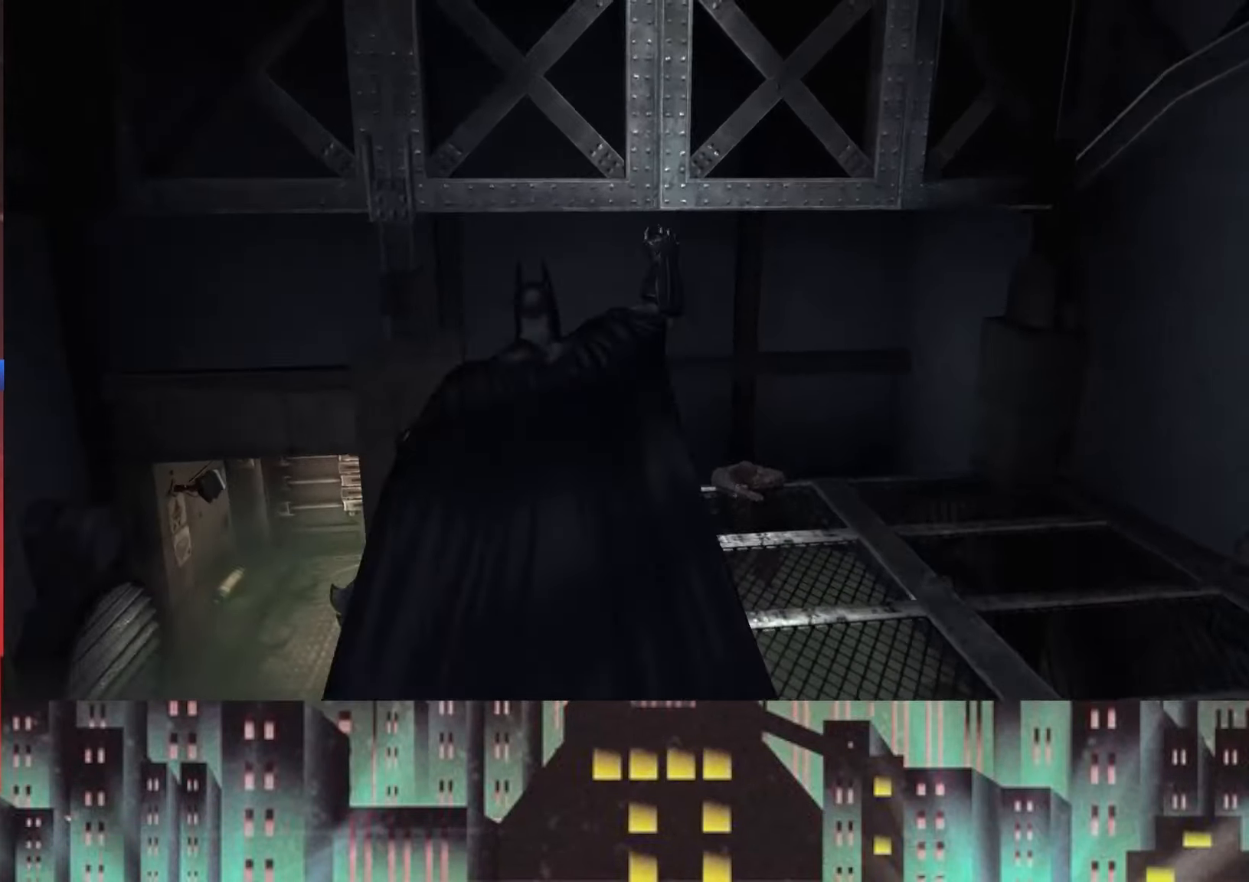
{"dt_ms": 500, "buttons": [], "left_stick": "center", "right_stick": "left", "events": [[167, "right_stick", "left"]]}
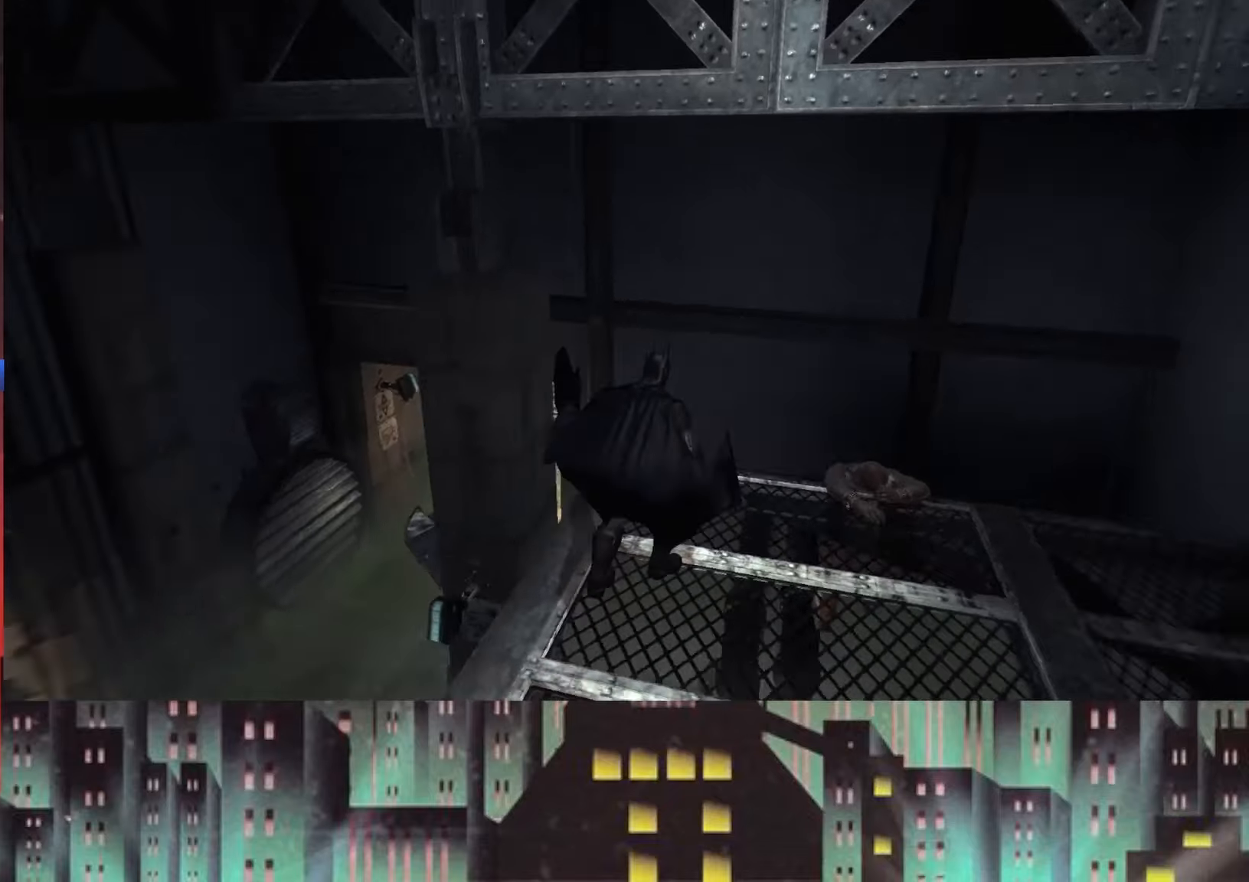
{"dt_ms": 500, "buttons": [], "left_stick": "center", "right_stick": "center", "events": [[375, "L2", "down"], [500, "L2", "up"], [500, "right_stick", "center"]]}